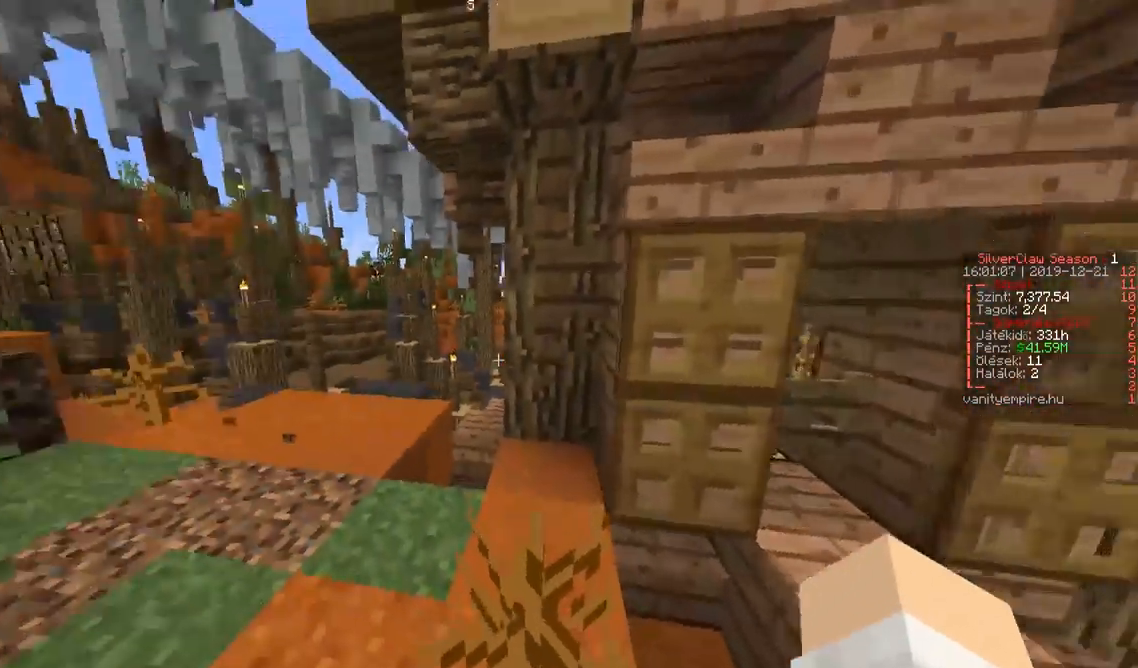
Gameplay with keyboard; each line is a JSON object with the keys held at the frame after it. "events" lists presses ("down") and releases ("up") of "a", "d", "s" and "w" between this image and that frame as [ms after this image, input, new state], when the widget could be followed in between. No other keys are recorded. Mouse input is not recorded.
{"keys": ["w"], "events": [[117, "a", "up"]]}
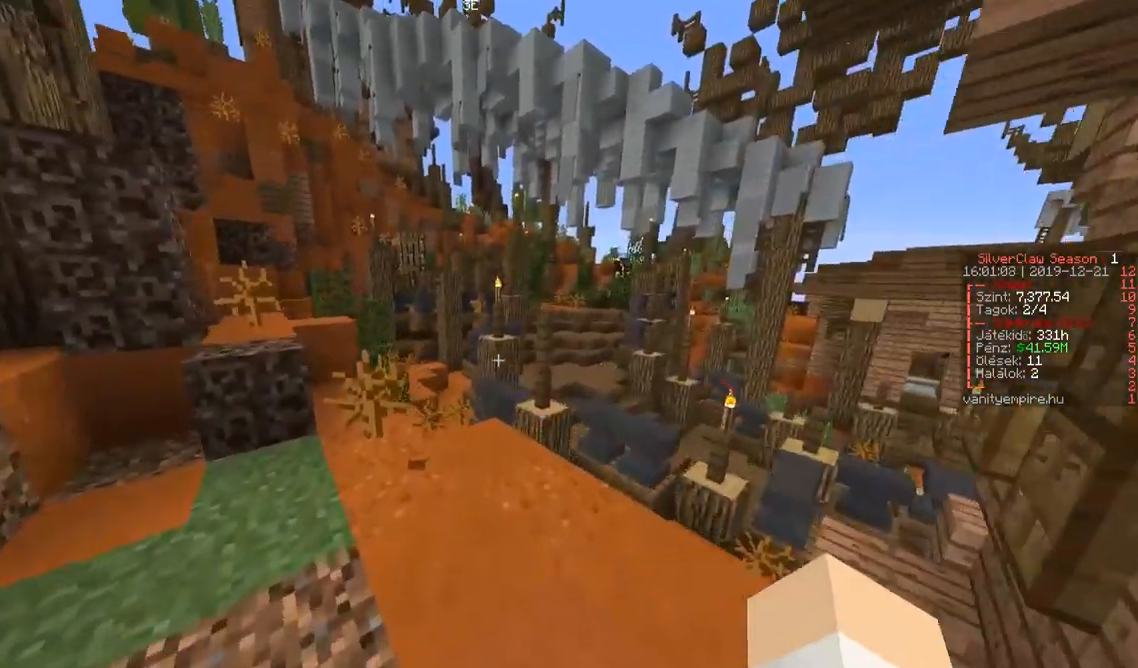
{"keys": ["w"], "events": [[67, "a", "down"], [200, "a", "up"]]}
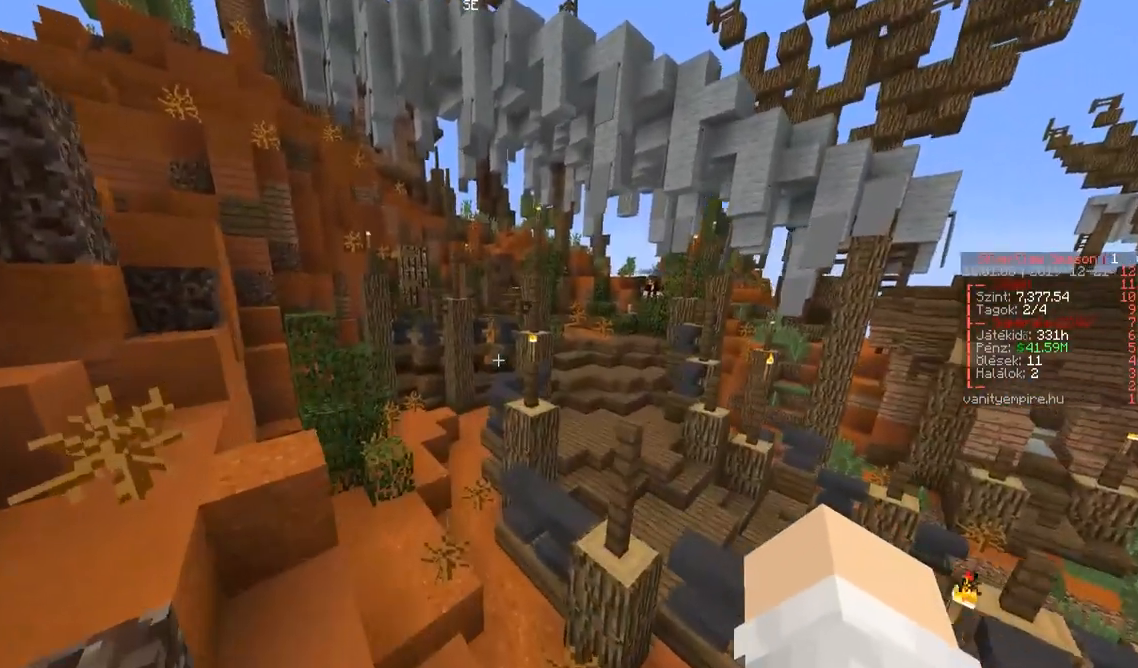
{"keys": ["a", "w"], "events": [[83, "a", "down"], [200, "a", "up"], [417, "a", "down"]]}
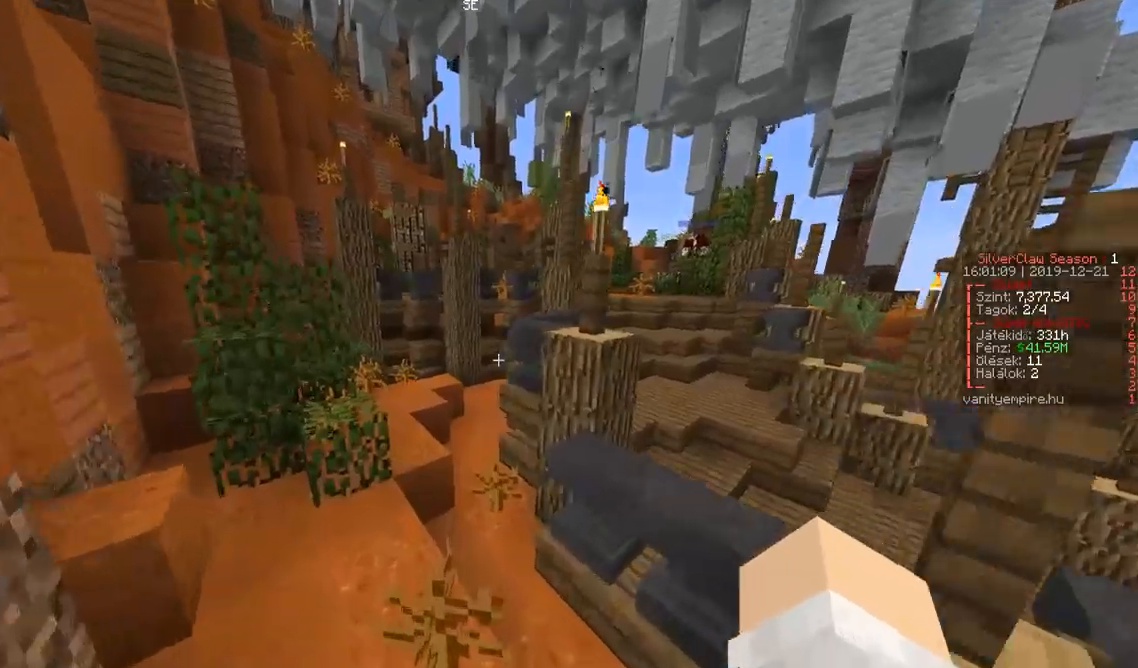
{"keys": ["w"], "events": [[250, "a", "up"]]}
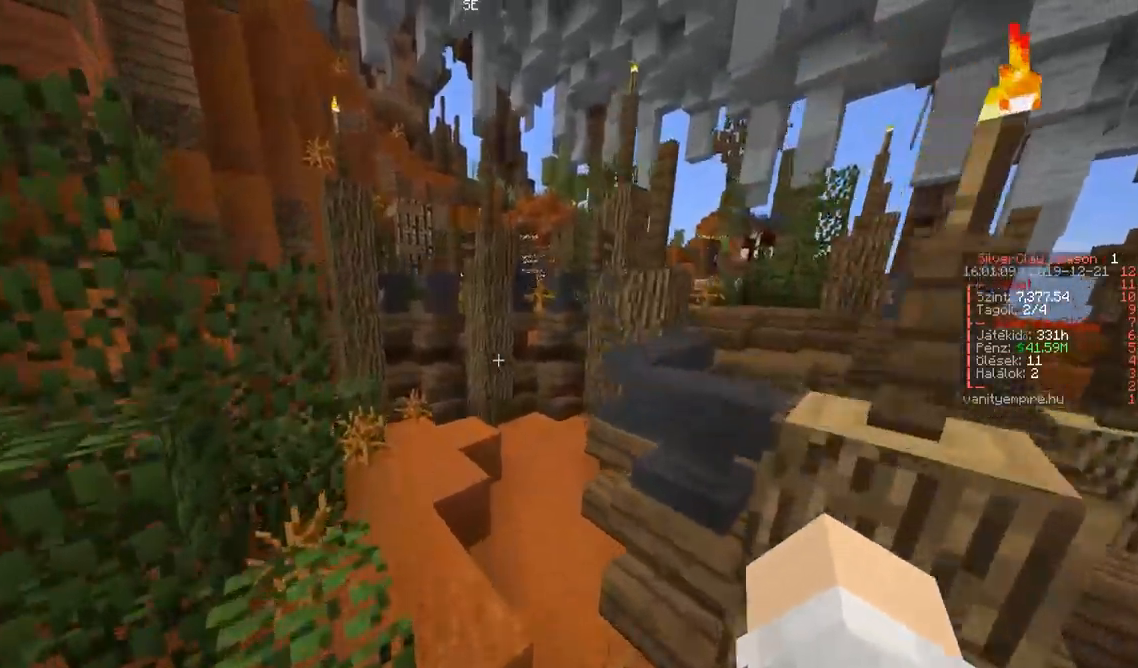
{"keys": ["d", "w"], "events": [[17, "a", "down"], [150, "a", "up"], [200, "d", "down"]]}
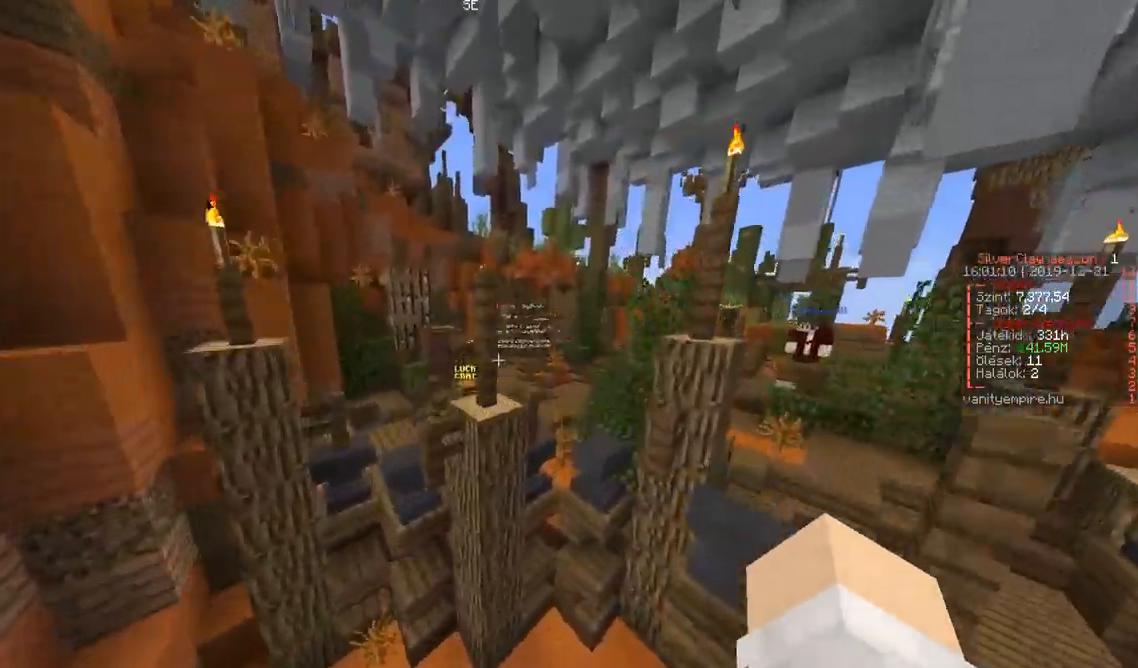
{"keys": ["w"], "events": [[33, "d", "up"], [267, "a", "down"], [400, "a", "up"]]}
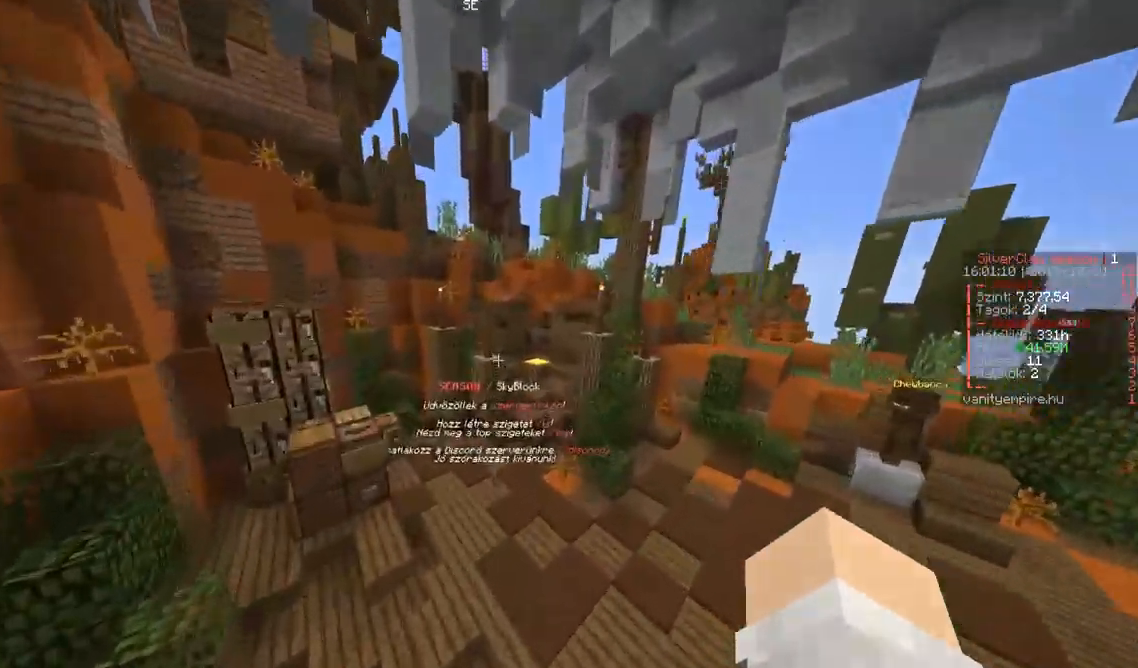
{"keys": ["d", "w"], "events": [[233, "d", "down"]]}
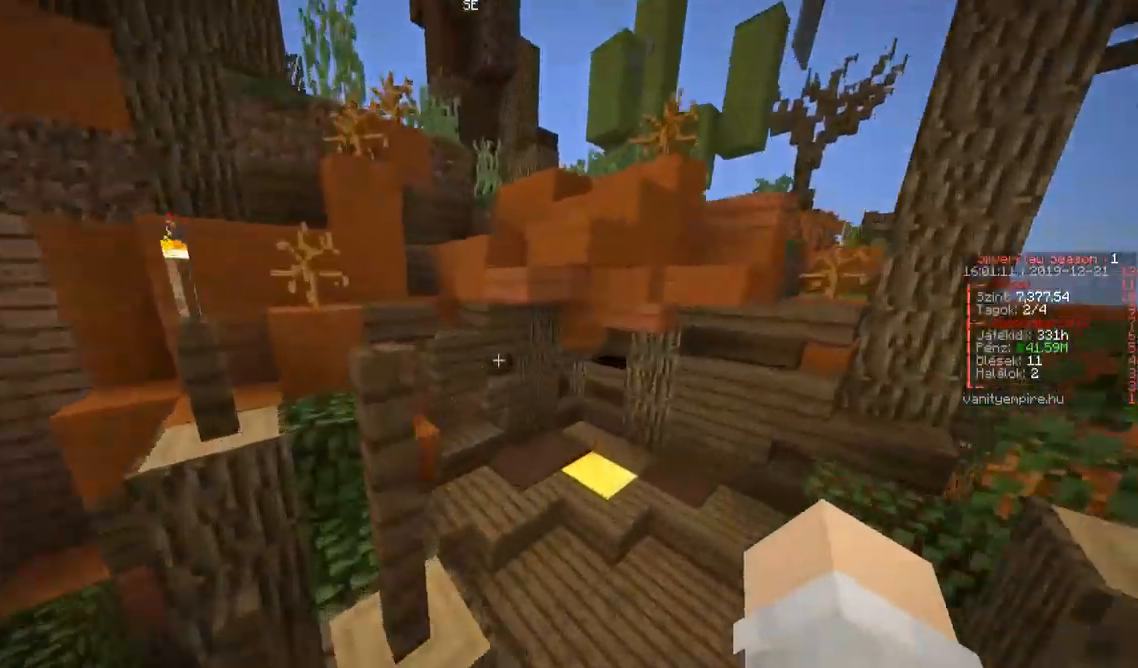
{"keys": ["a", "w"], "events": [[100, "d", "up"], [317, "a", "down"]]}
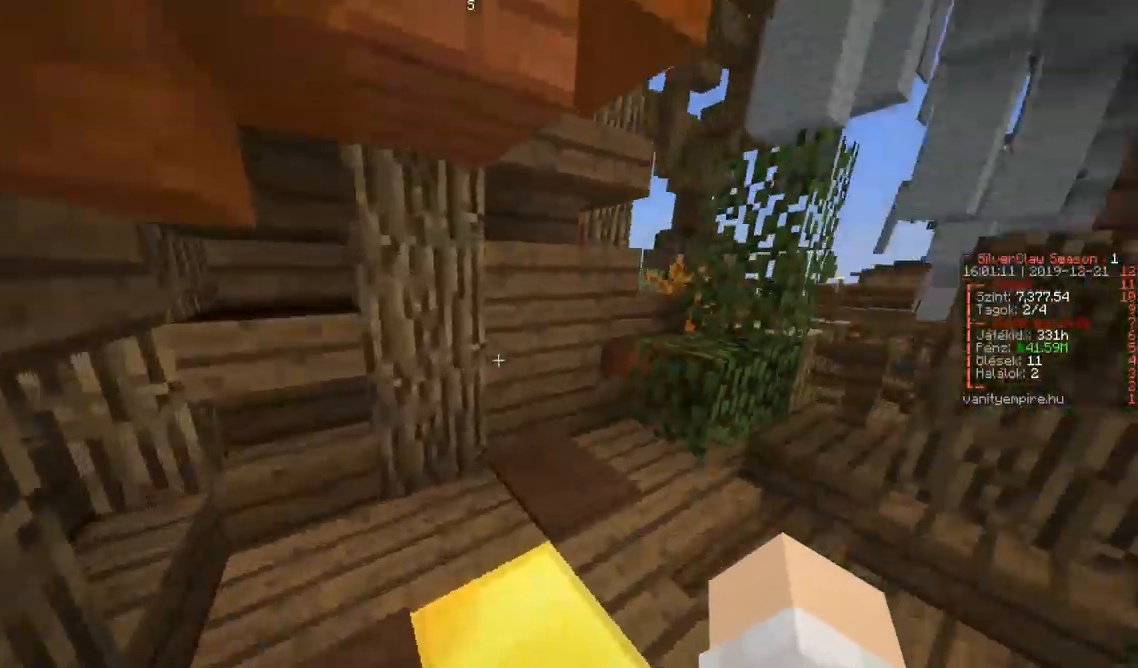
{"keys": ["d", "w"], "events": [[150, "w", "up"], [267, "w", "down"], [300, "a", "up"], [500, "d", "down"]]}
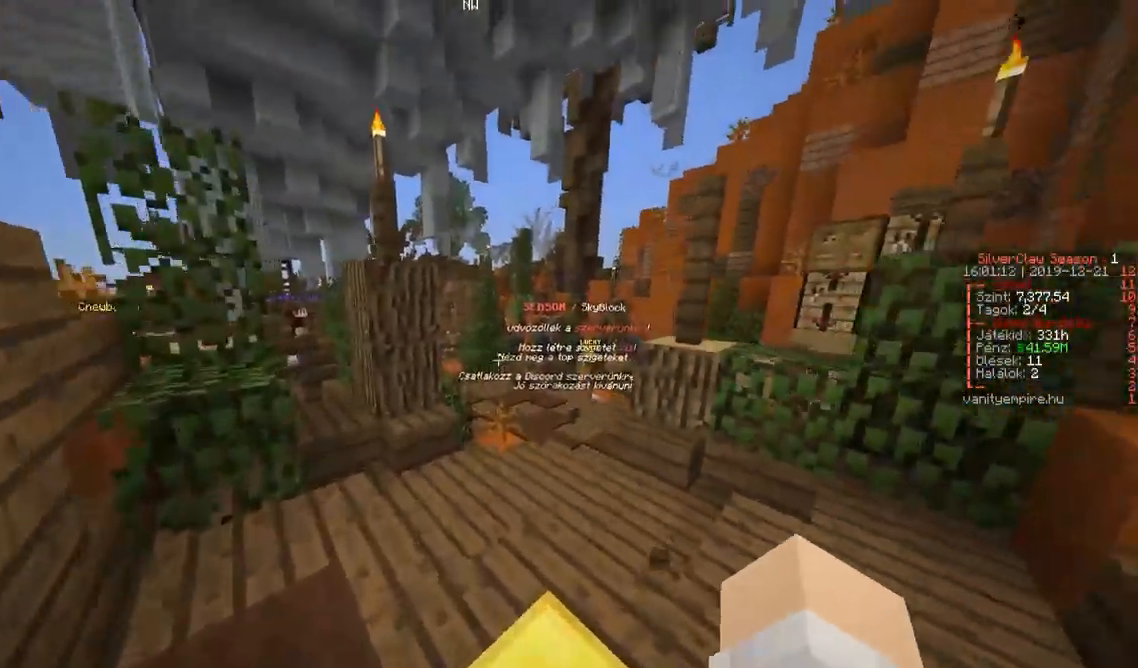
{"keys": ["w"], "events": [[150, "d", "up"]]}
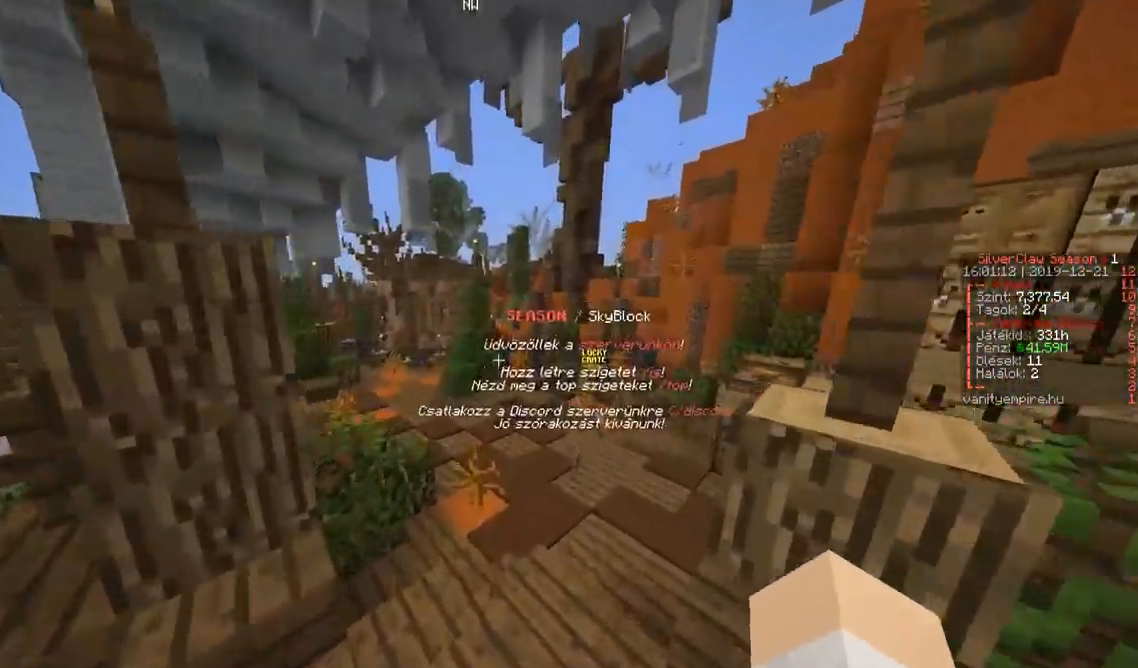
{"keys": ["w"], "events": []}
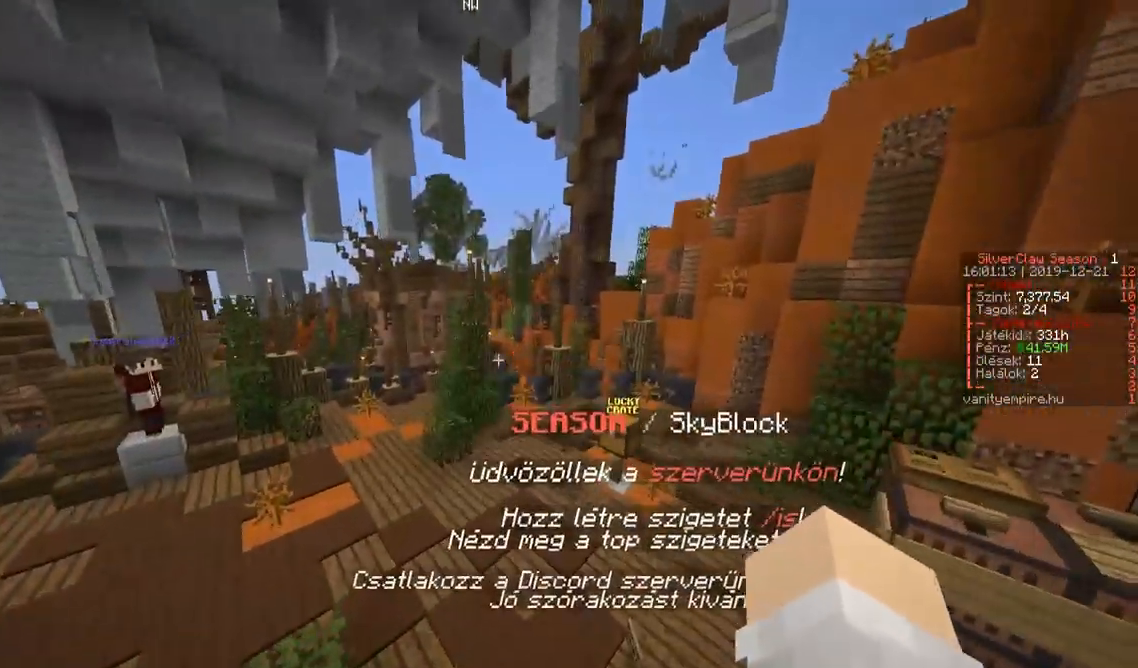
{"keys": ["a", "w"], "events": [[250, "a", "down"]]}
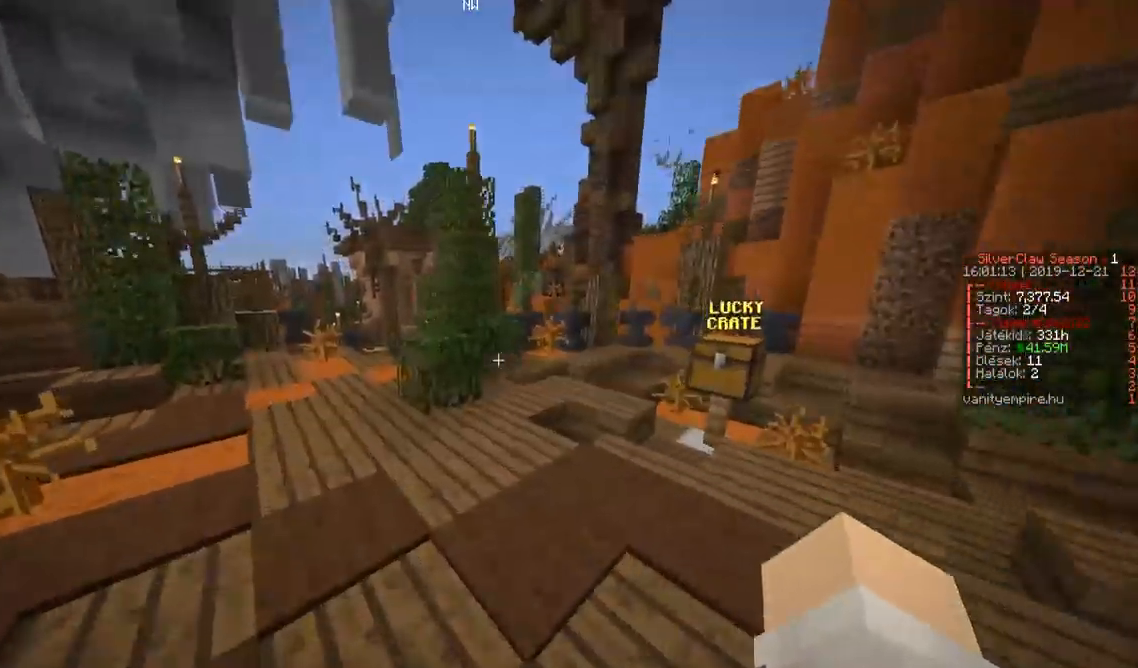
{"keys": ["w"], "events": [[83, "a", "up"], [367, "a", "down"], [500, "a", "up"]]}
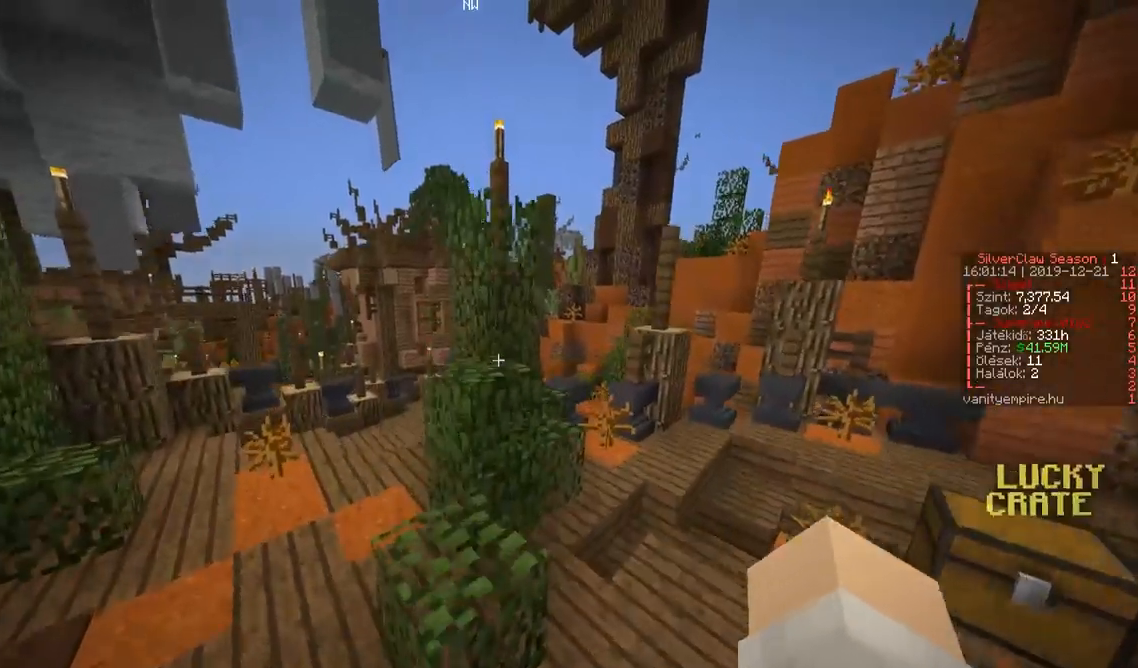
{"keys": ["d", "w"], "events": [[200, "w", "up"], [333, "w", "down"], [383, "d", "down"]]}
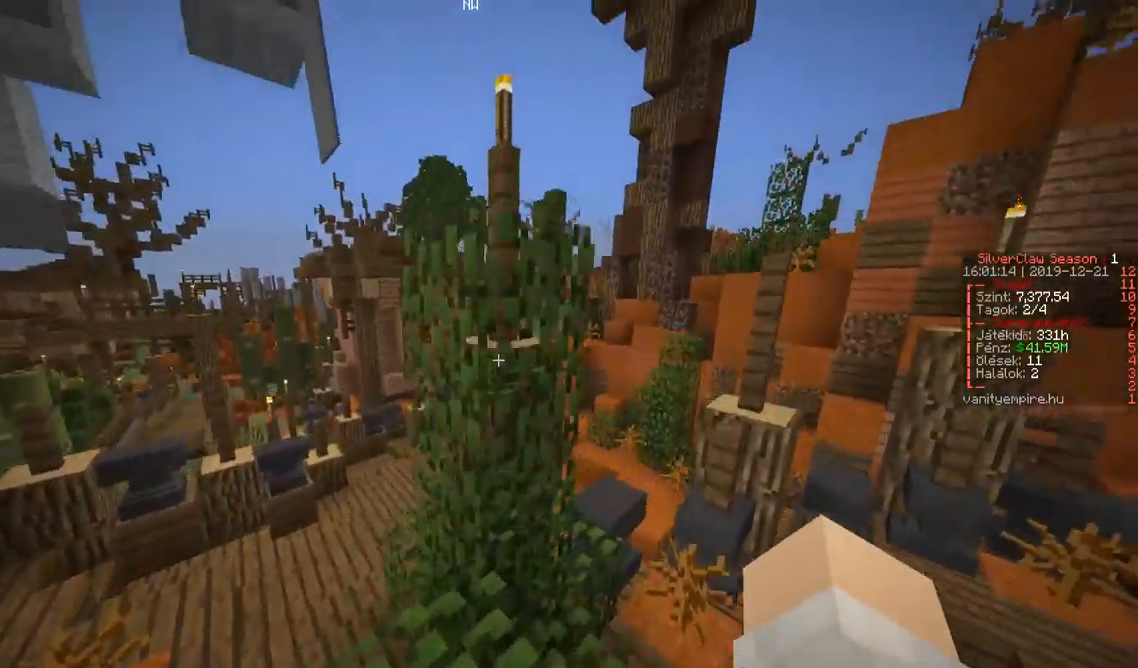
{"keys": ["w"], "events": [[233, "d", "up"]]}
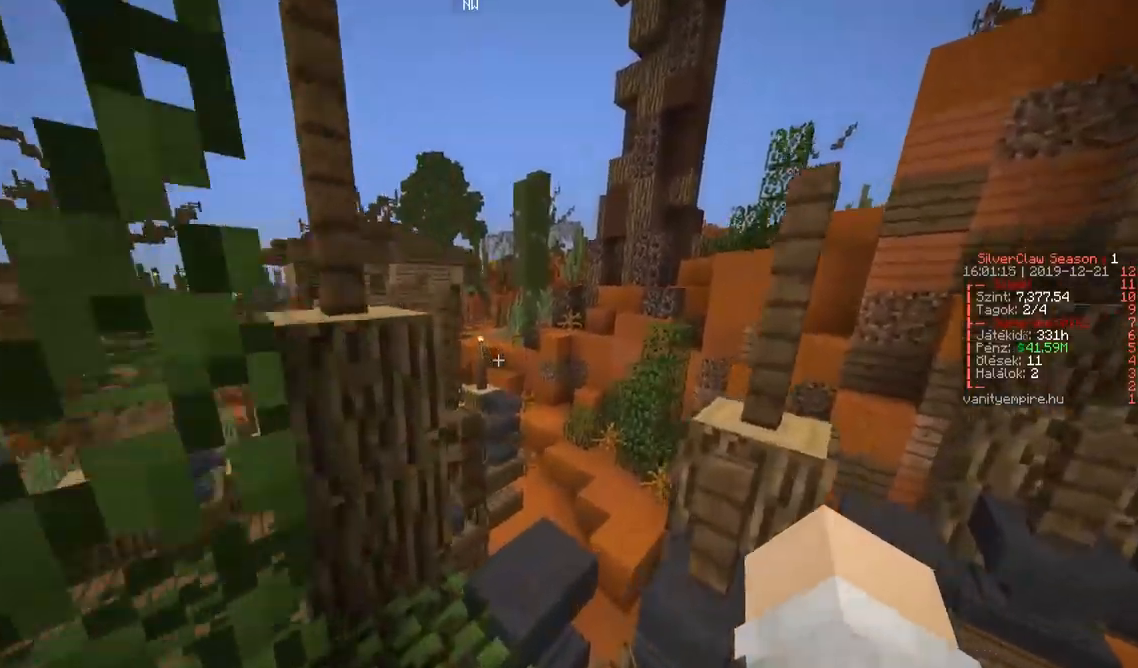
{"keys": ["w"], "events": []}
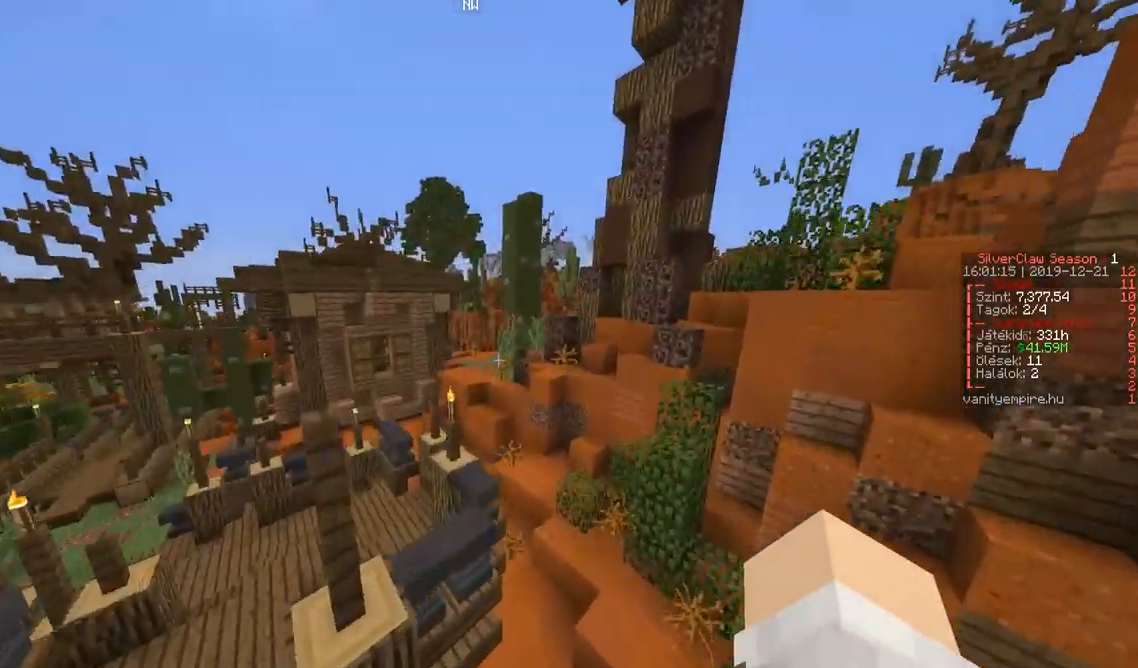
{"keys": ["a", "w"], "events": [[133, "a", "down"], [317, "a", "up"], [417, "a", "down"]]}
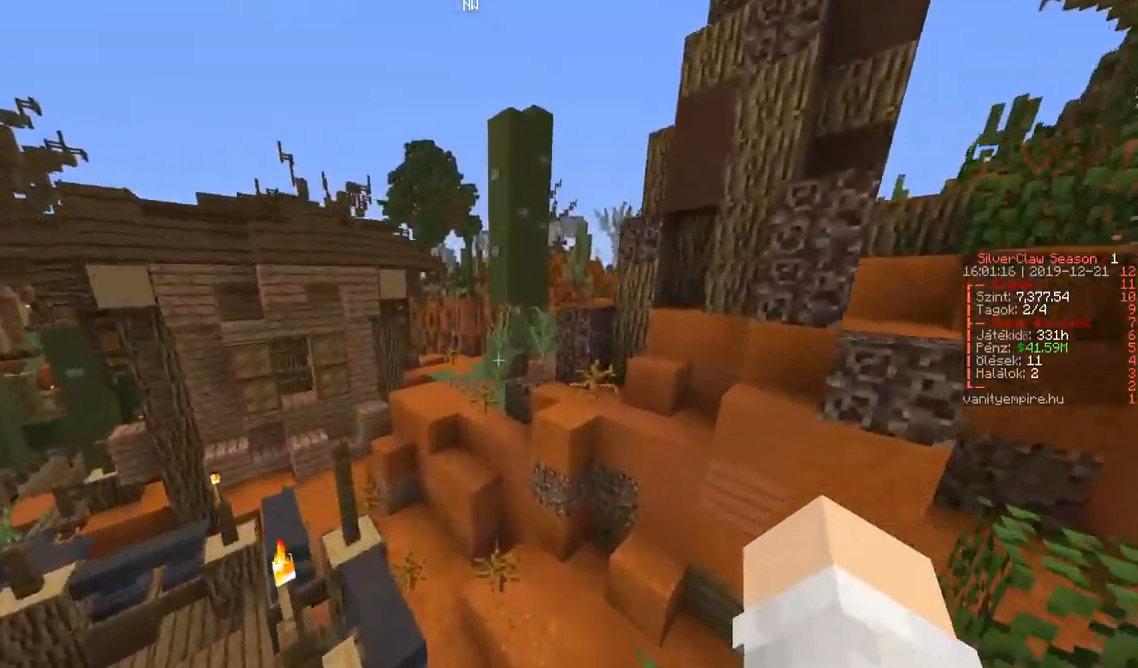
{"keys": ["w"], "events": [[83, "a", "up"]]}
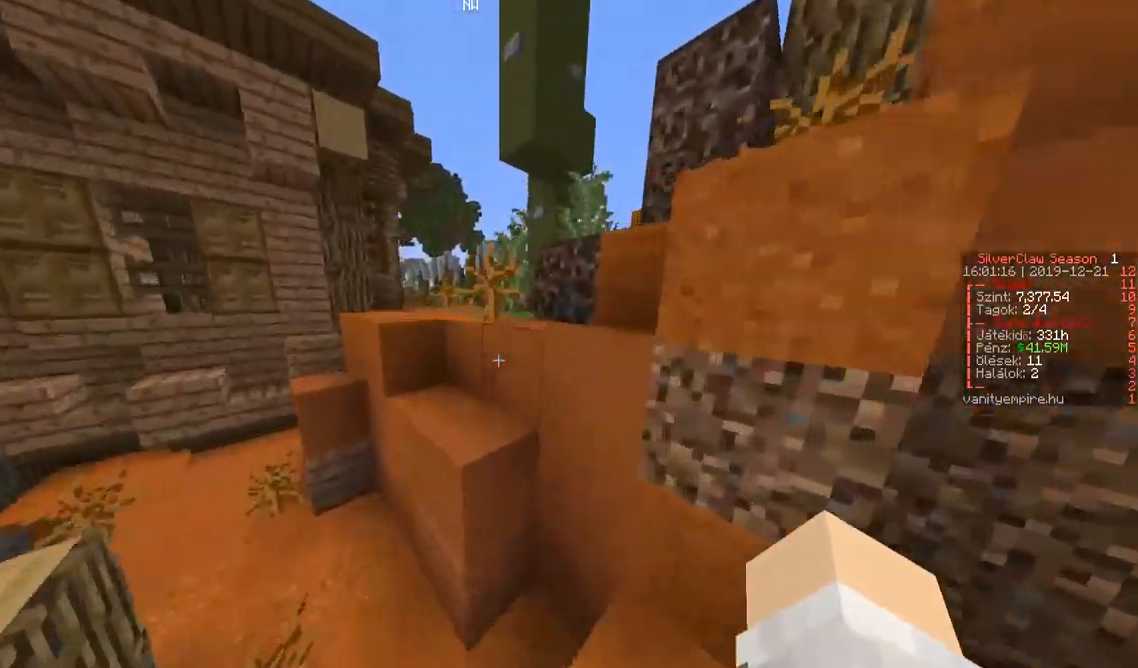
{"keys": ["w"], "events": [[67, "w", "up"], [167, "d", "down"], [283, "w", "down"], [317, "d", "up"]]}
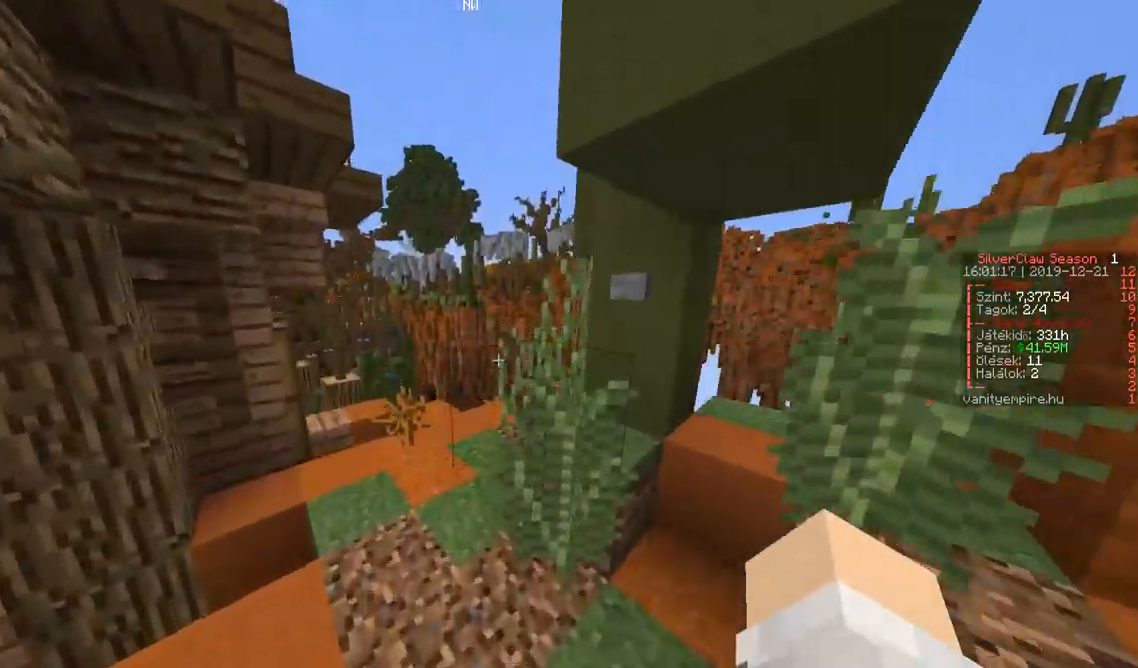
{"keys": [], "events": [[133, "w", "up"], [333, "w", "down"], [483, "w", "up"]]}
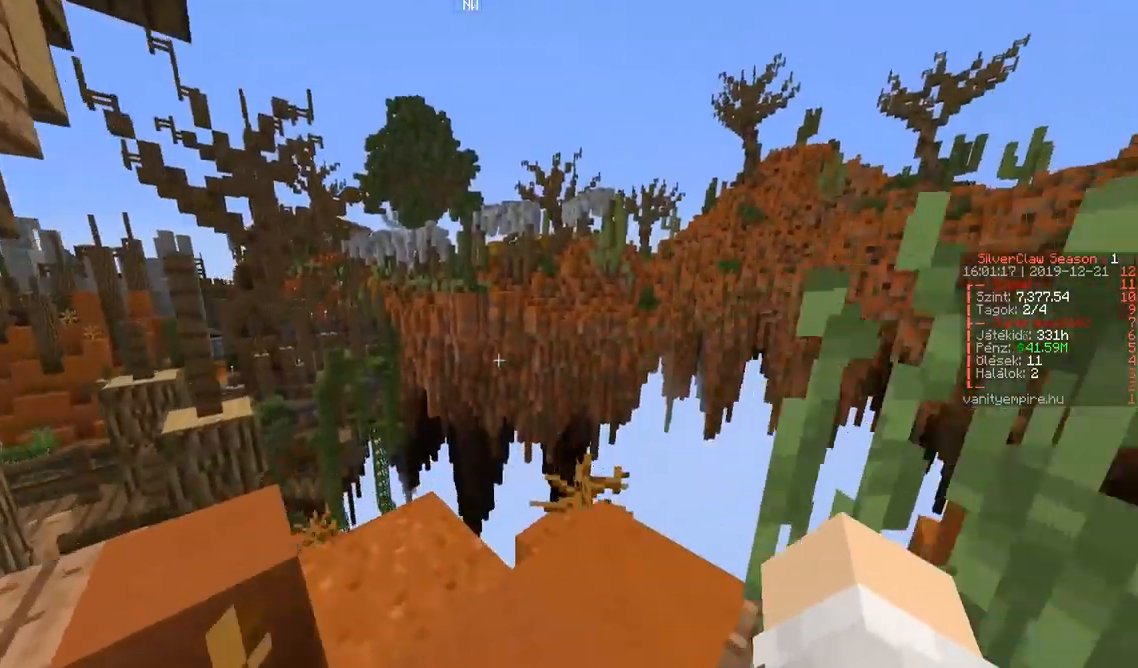
{"keys": [], "events": []}
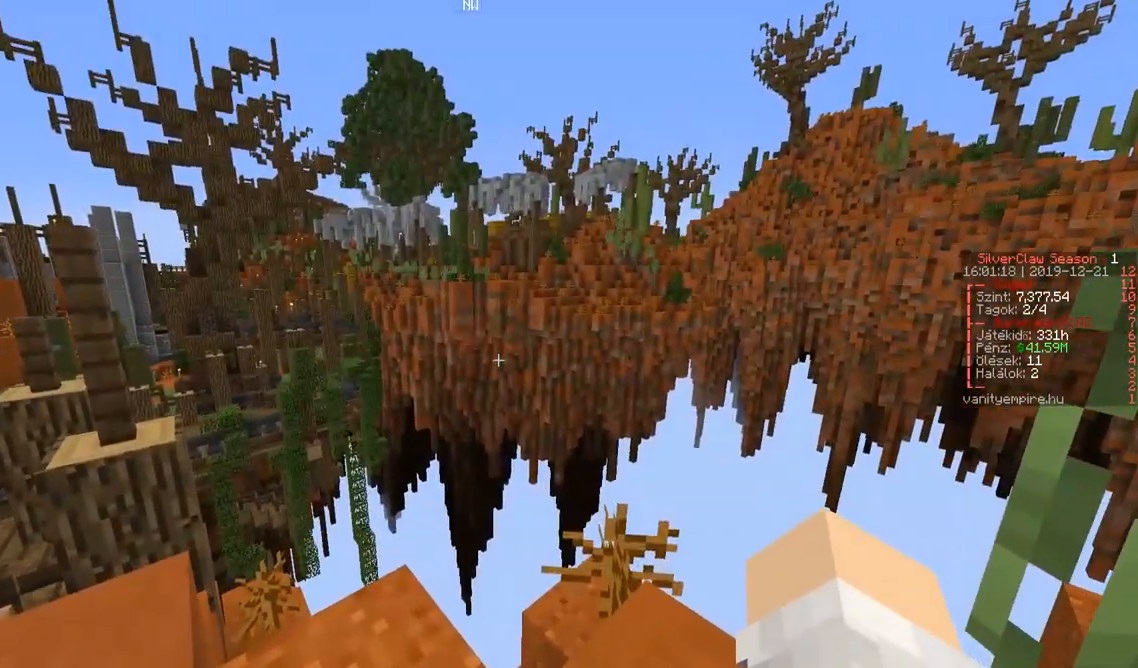
{"keys": ["d", "w"], "events": [[383, "w", "down"], [417, "d", "down"]]}
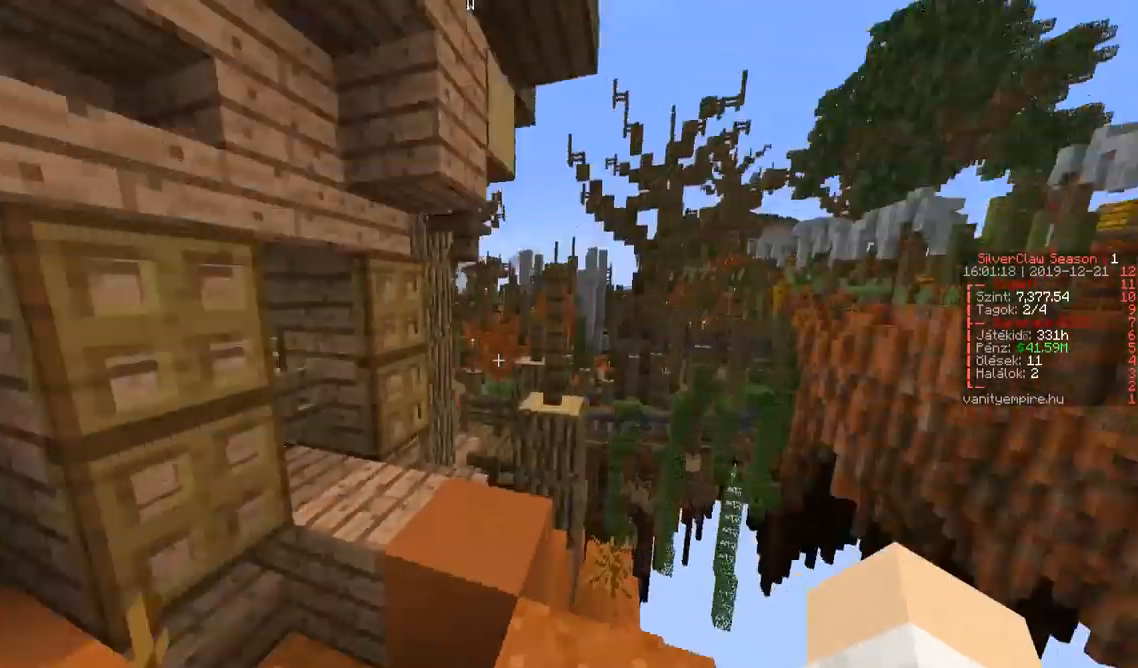
{"keys": ["w"], "events": [[67, "d", "up"], [117, "a", "down"], [417, "a", "up"]]}
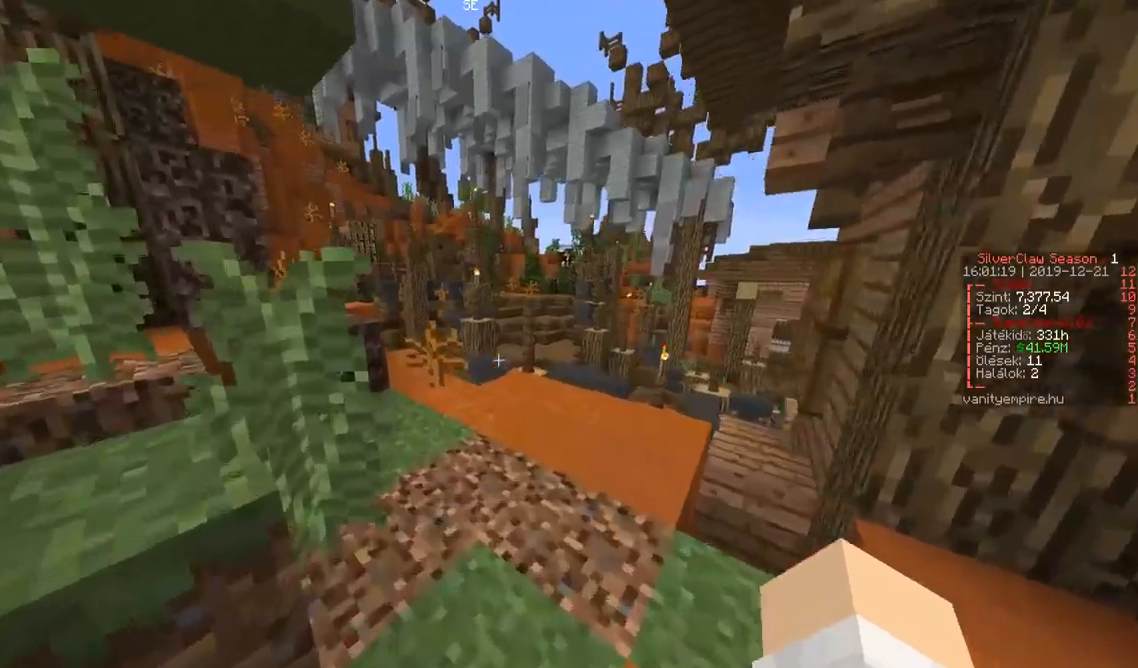
{"keys": ["w"], "events": [[267, "a", "down"], [400, "a", "up"]]}
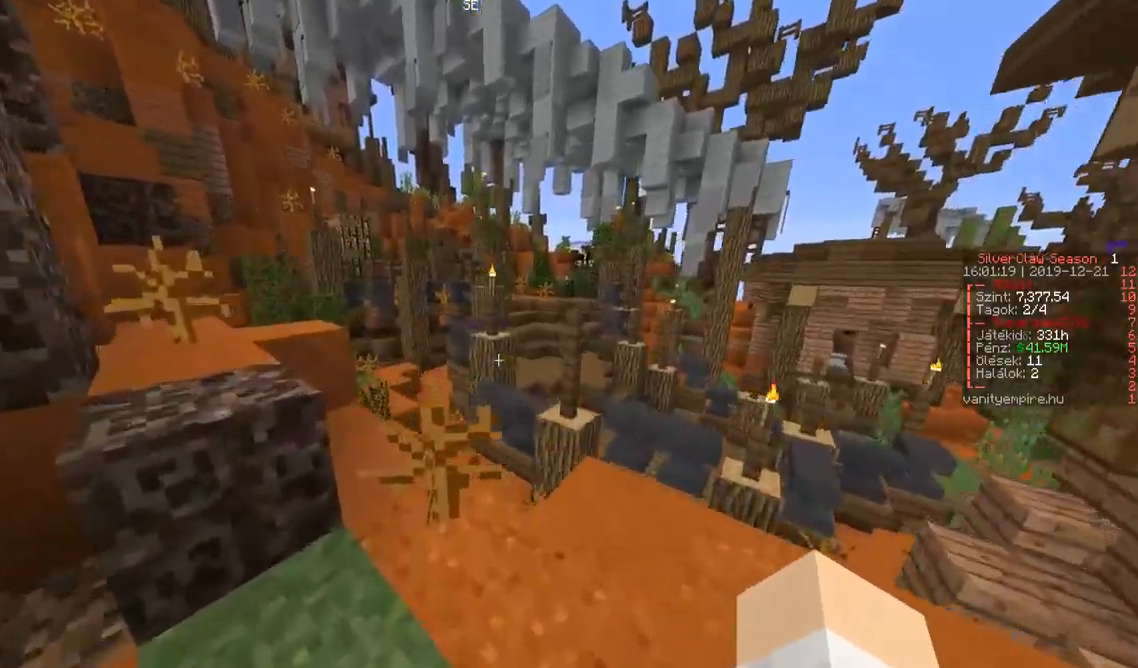
{"keys": ["w"], "events": [[250, "a", "down"], [350, "a", "up"]]}
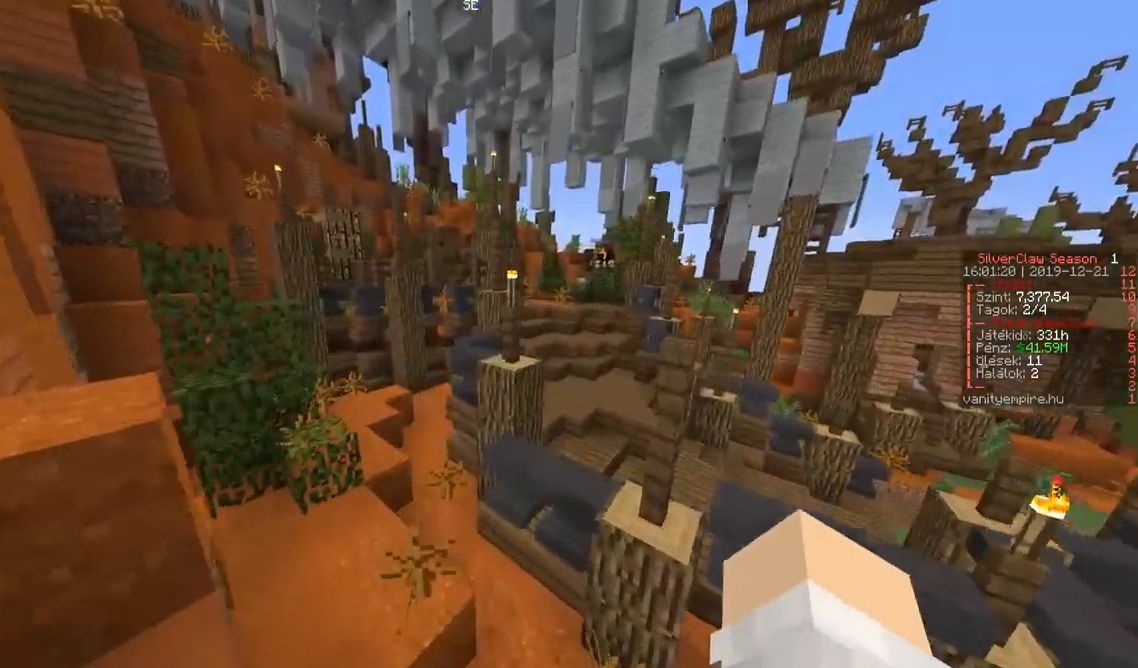
{"keys": ["d", "w"], "events": [[100, "d", "down"]]}
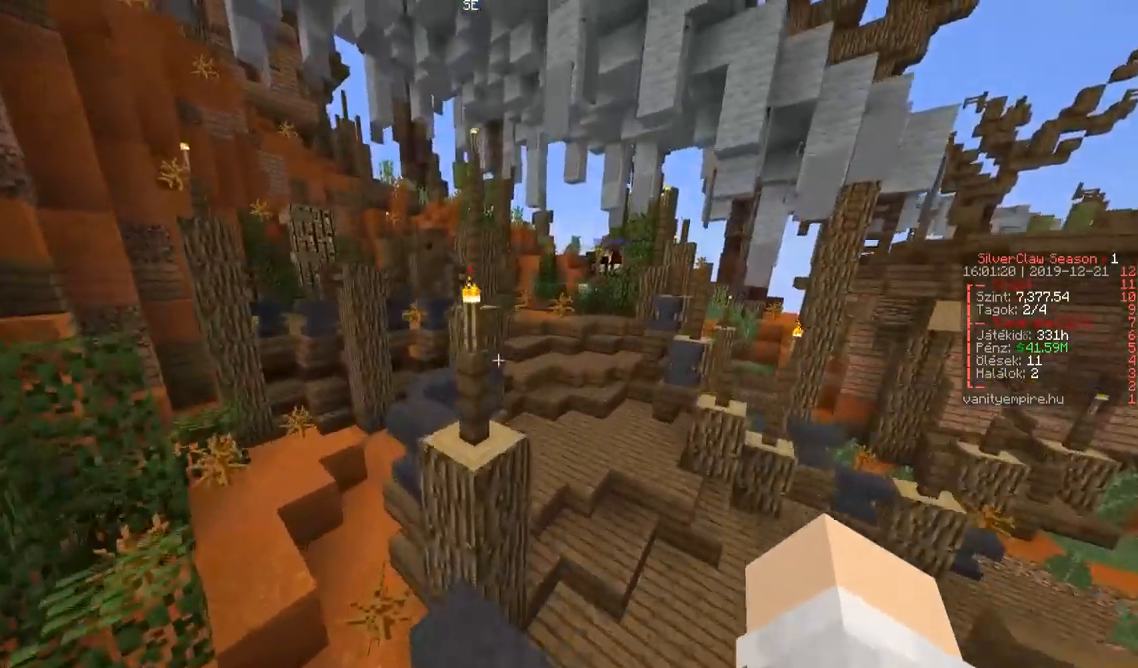
{"keys": ["w"], "events": [[250, "d", "up"]]}
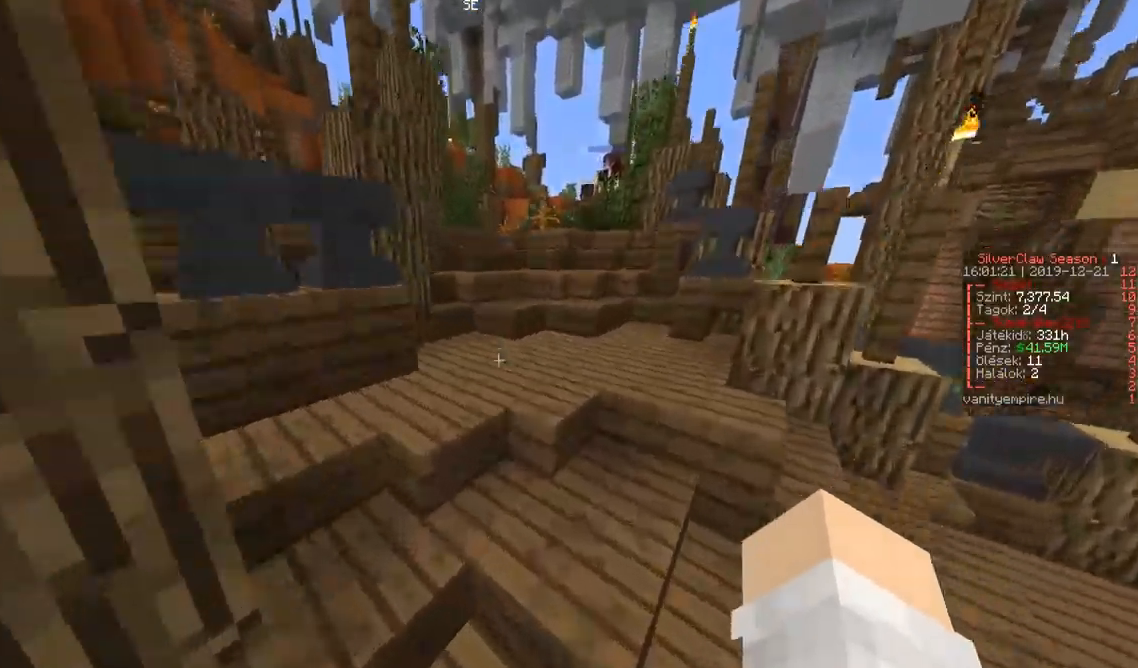
{"keys": ["w"], "events": []}